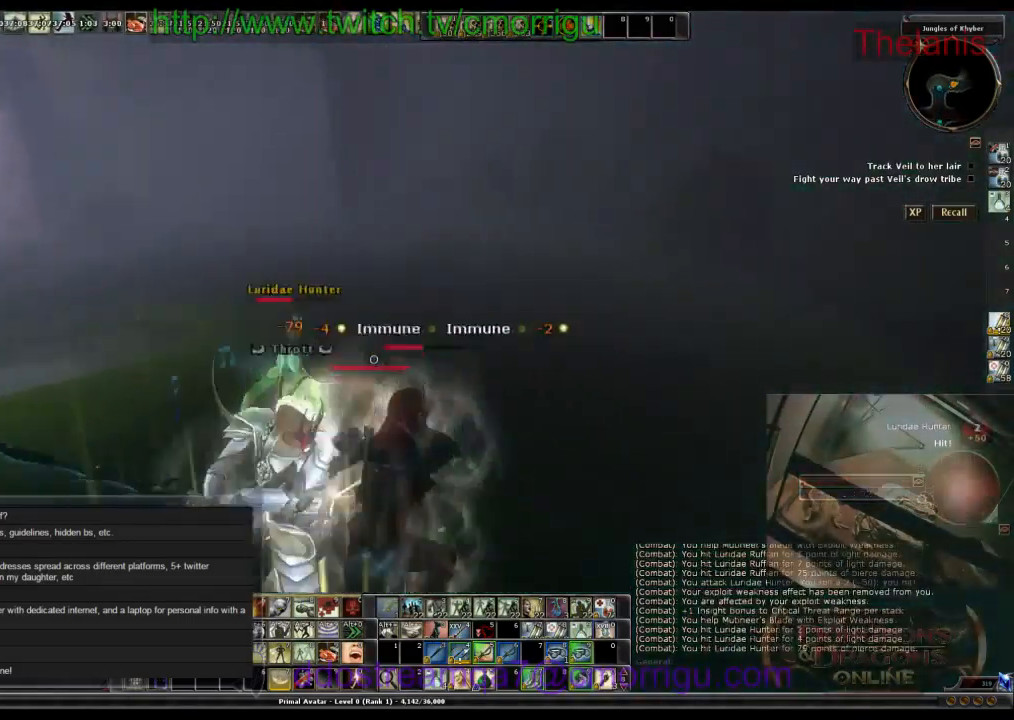
Gameplay with keyboard; each line is a JSON object with the keys held at the frame after it. "events" lists presses ("down") and releases ("up") of ".", "/", "0", "1", "2", "3", "4", "5", "6", "7", "8", "9", "a", "b", "backslash", "backspace", "c", "caps_lock", "comma", "ctrl_l", "ctrl_r", "d", "e", "equals", "escape", "f", "f1", "f10", "f11", "f12", "f2", "f3", "f4", "f5", "f6", "f7", "f8", "f9", "g", "h", "i", "j", "k", "l", "lbracket", "m", "minus", "n", "o", "p", "q", "quote", "r", "rbracket", "return", "s", "semicolon", "shift_l", "shift_r", "space", "t", "tab", "tilde", "u", "v", "w", "x", "y" and "z" between this image and that frame as [ms after this image, input, new state], when the widget could be followed in between. No other keys are recorded. Mouse input is not recorded.
{"keys": [], "events": [[267, "d", "down"], [467, "d", "up"]]}
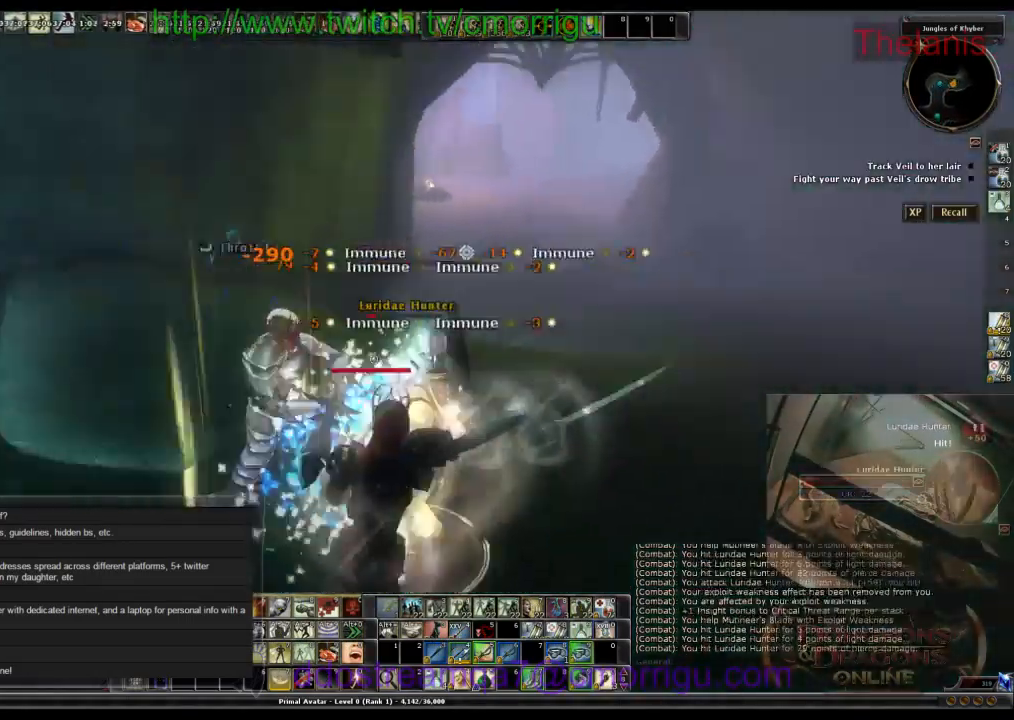
{"keys": [], "events": []}
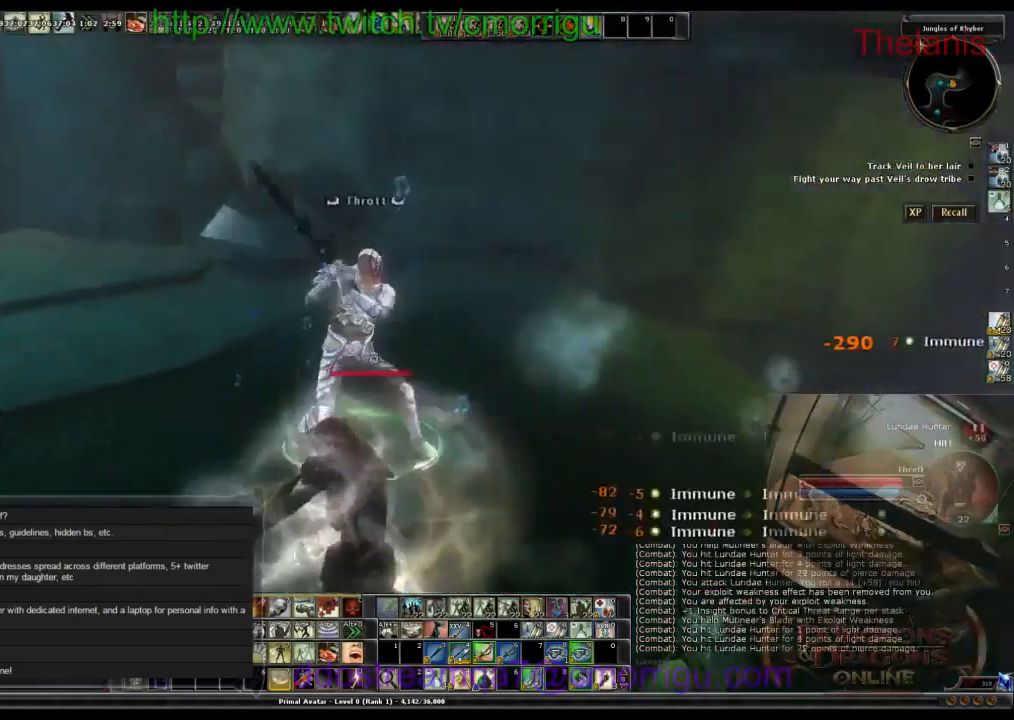
{"keys": ["w"], "events": [[334, "w", "down"]]}
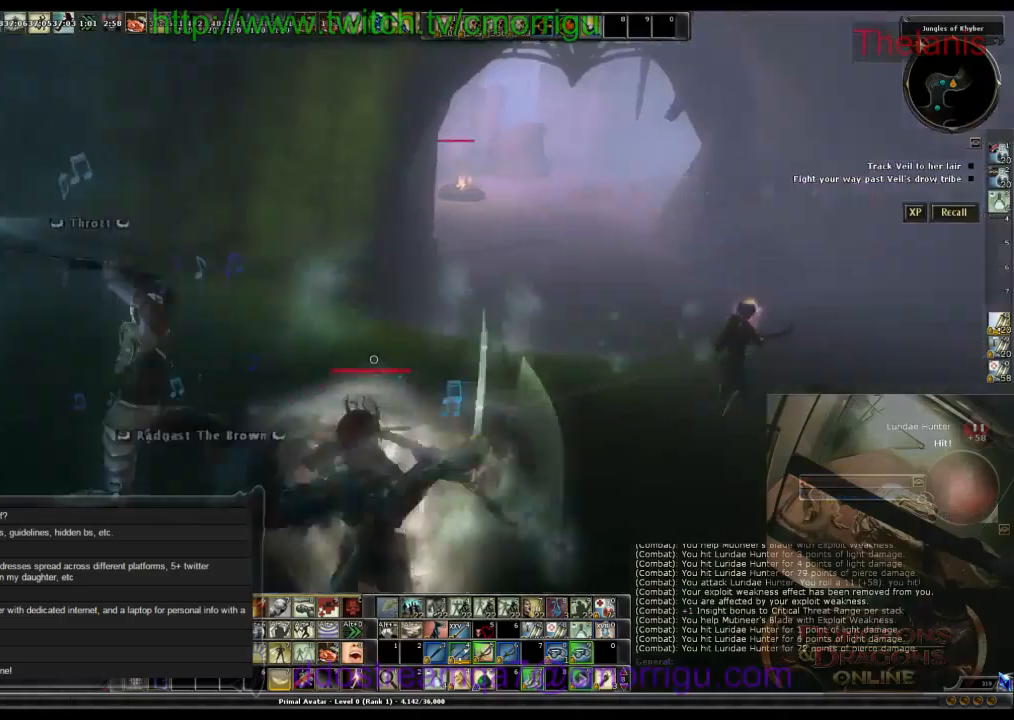
{"keys": ["d", "w"], "events": [[100, "w", "up"], [300, "w", "down"], [467, "d", "down"]]}
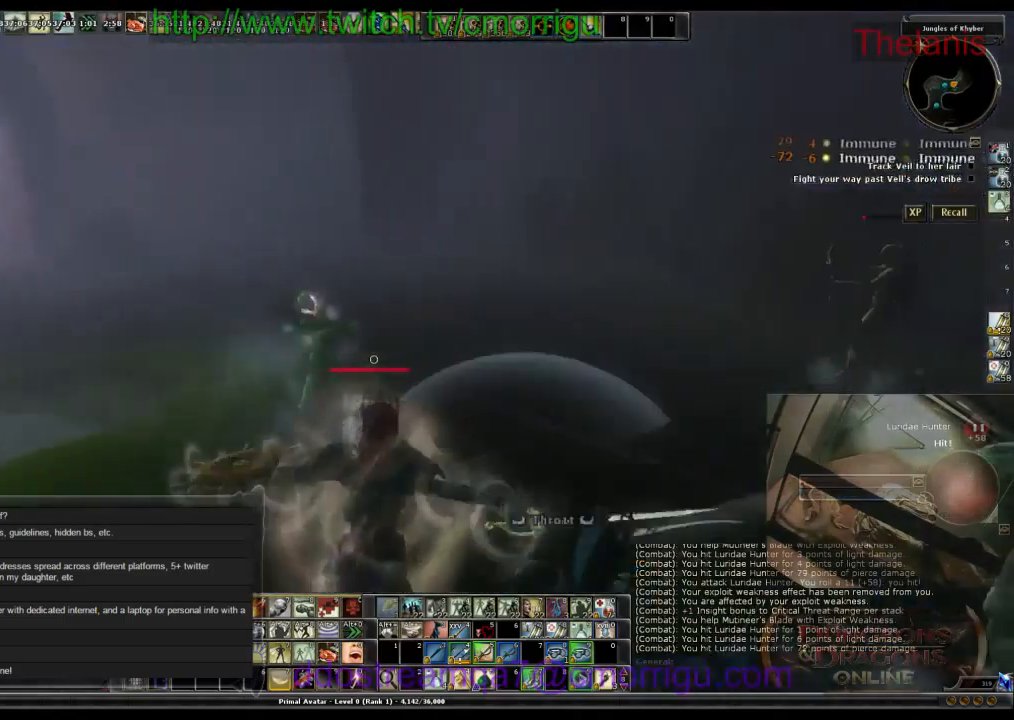
{"keys": ["w"], "events": [[334, "d", "up"]]}
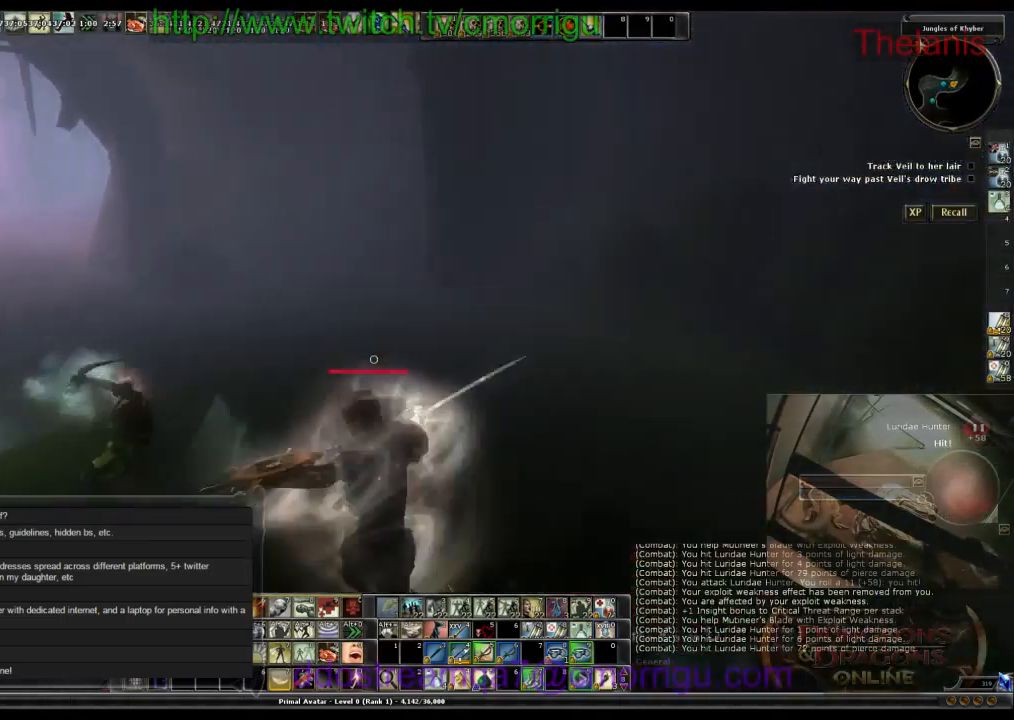
{"keys": ["d", "w"], "events": [[234, "d", "down"]]}
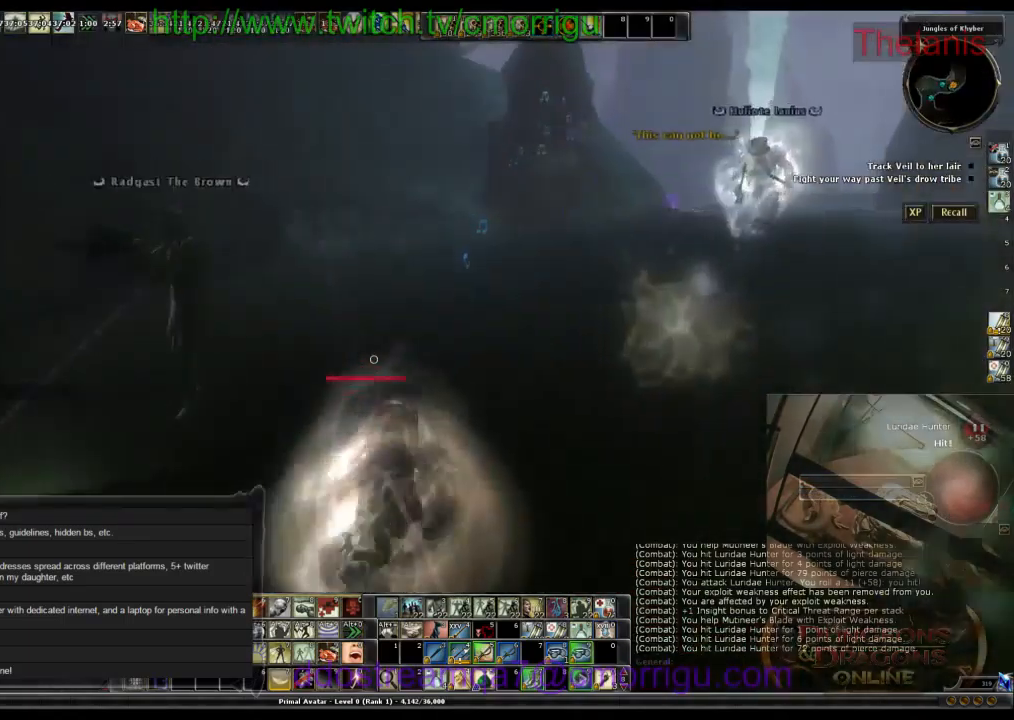
{"keys": ["w"], "events": [[100, "d", "up"]]}
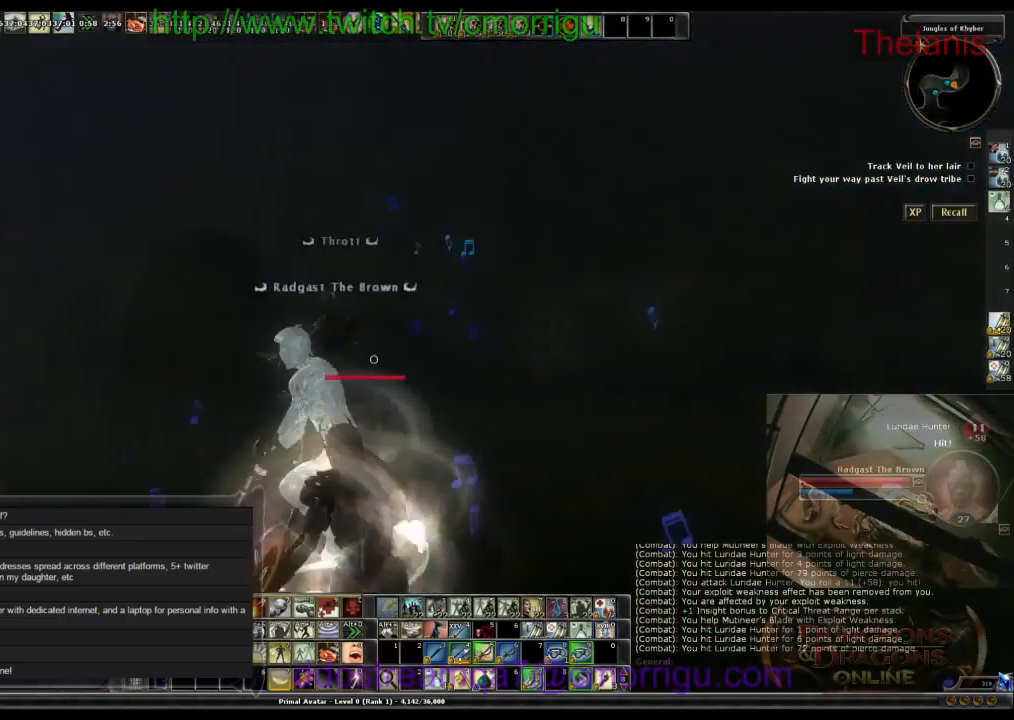
{"keys": ["w"], "events": []}
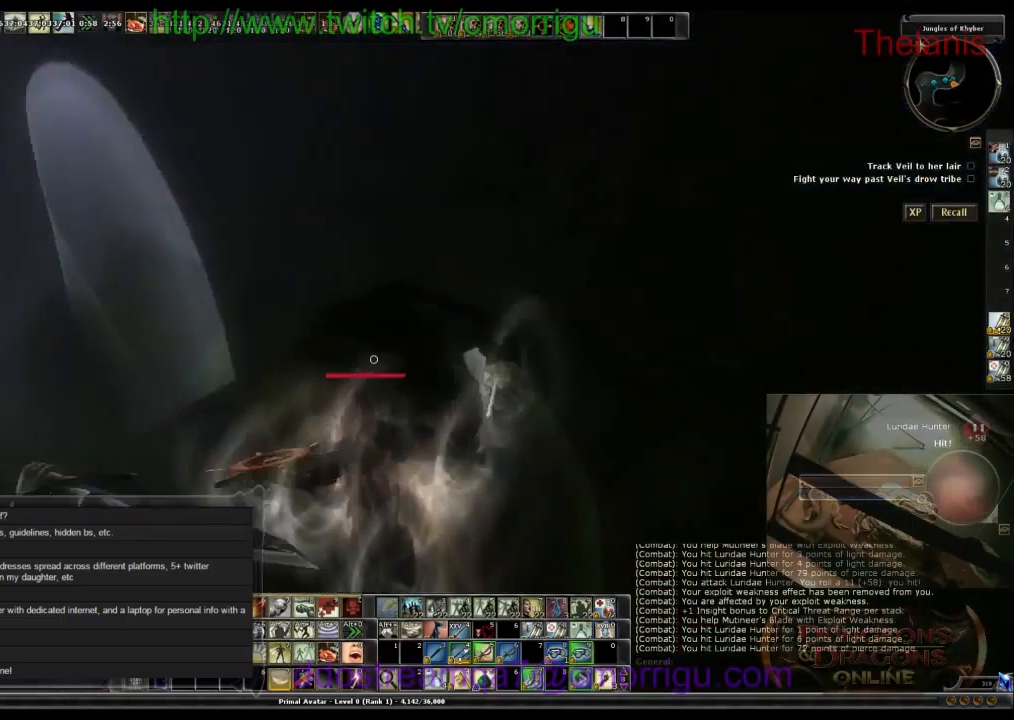
{"keys": ["w"], "events": []}
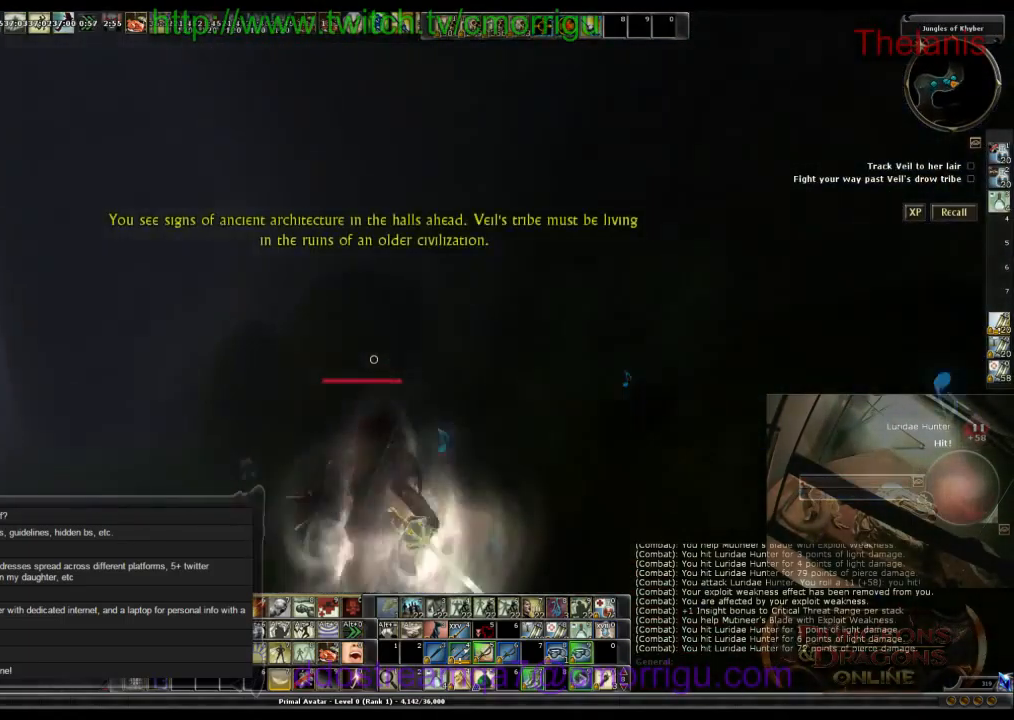
{"keys": ["w"], "events": []}
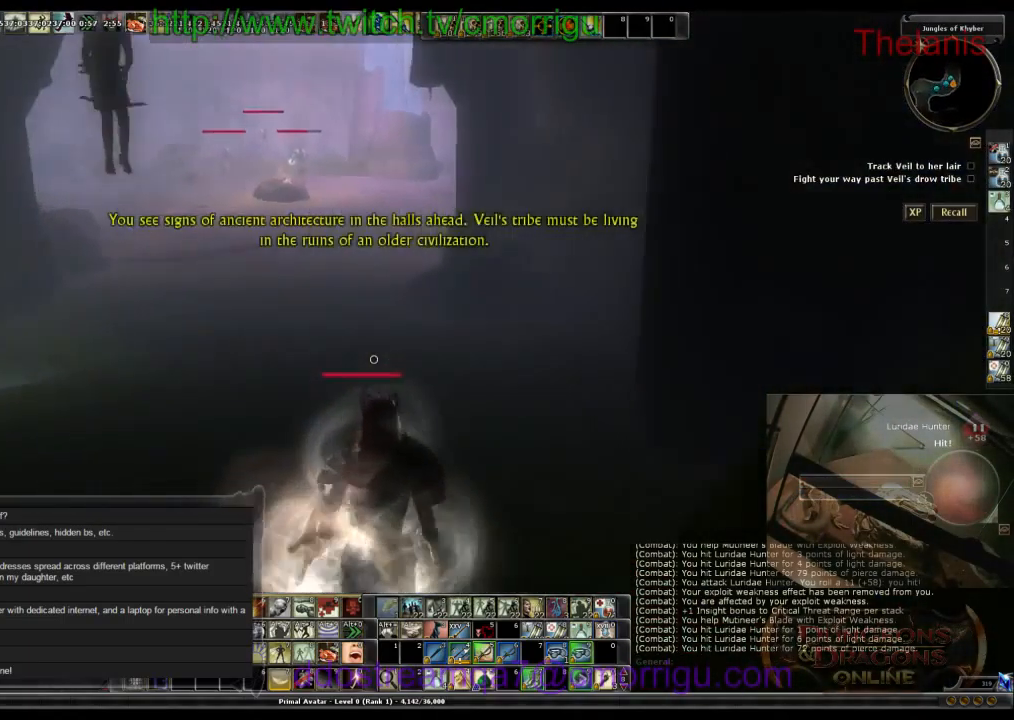
{"keys": ["w"], "events": []}
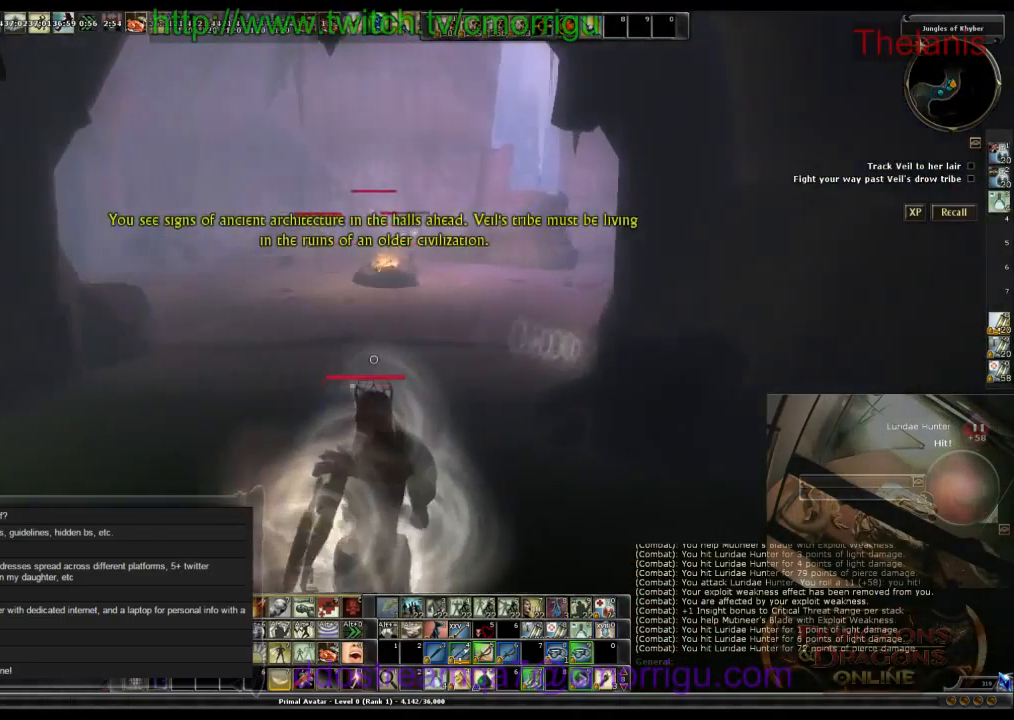
{"keys": ["w"], "events": []}
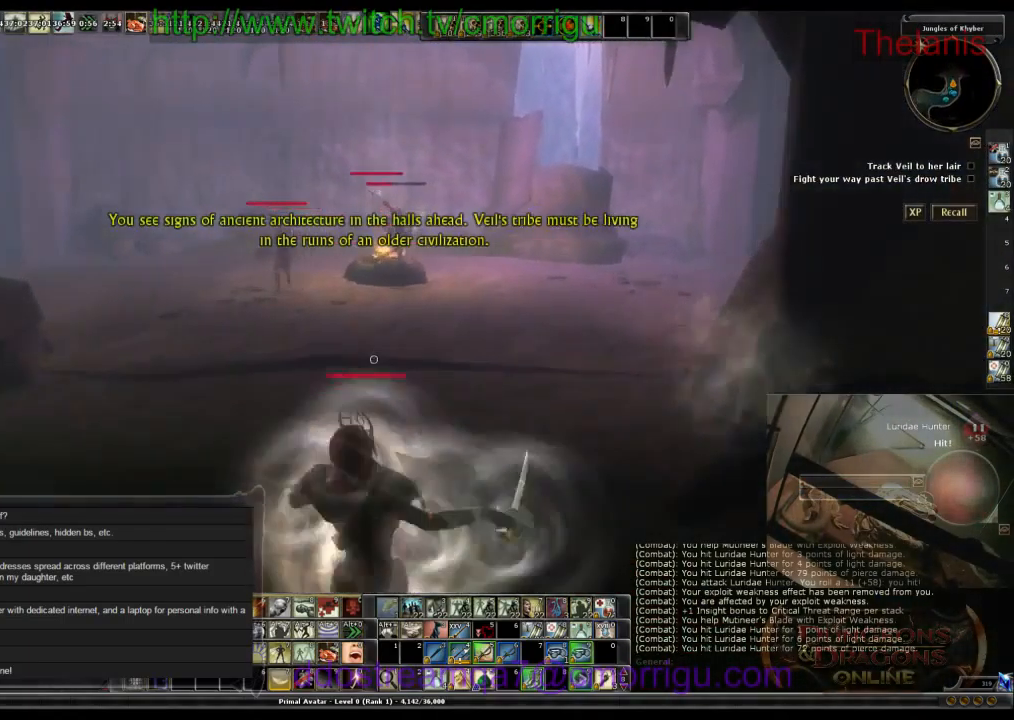
{"keys": [], "events": [[334, "w", "up"]]}
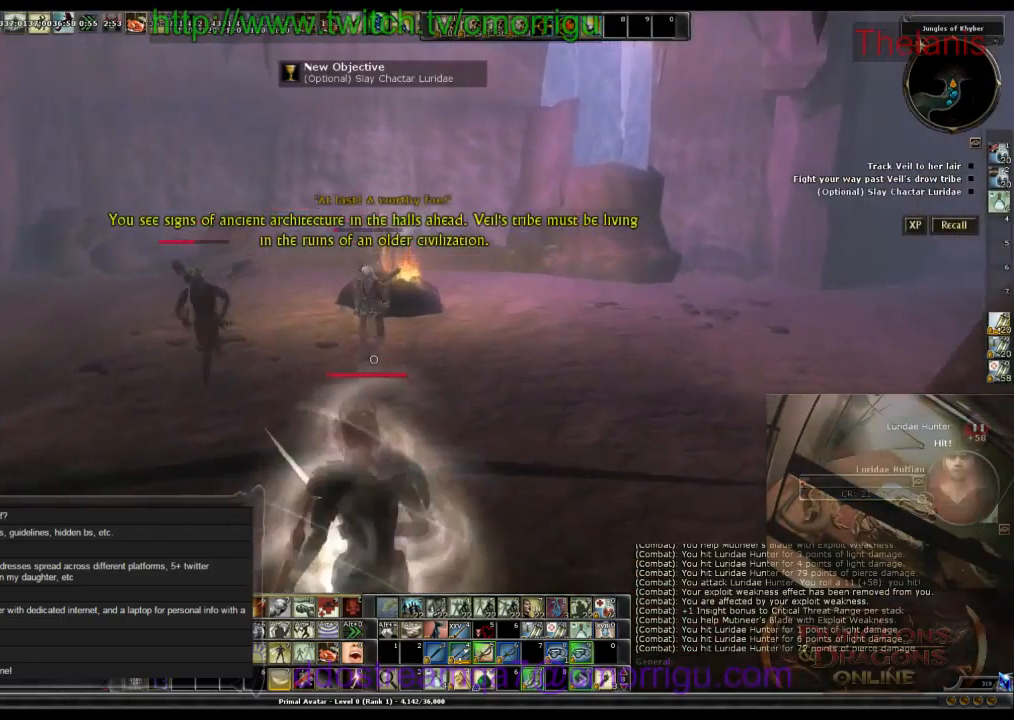
{"keys": [], "events": []}
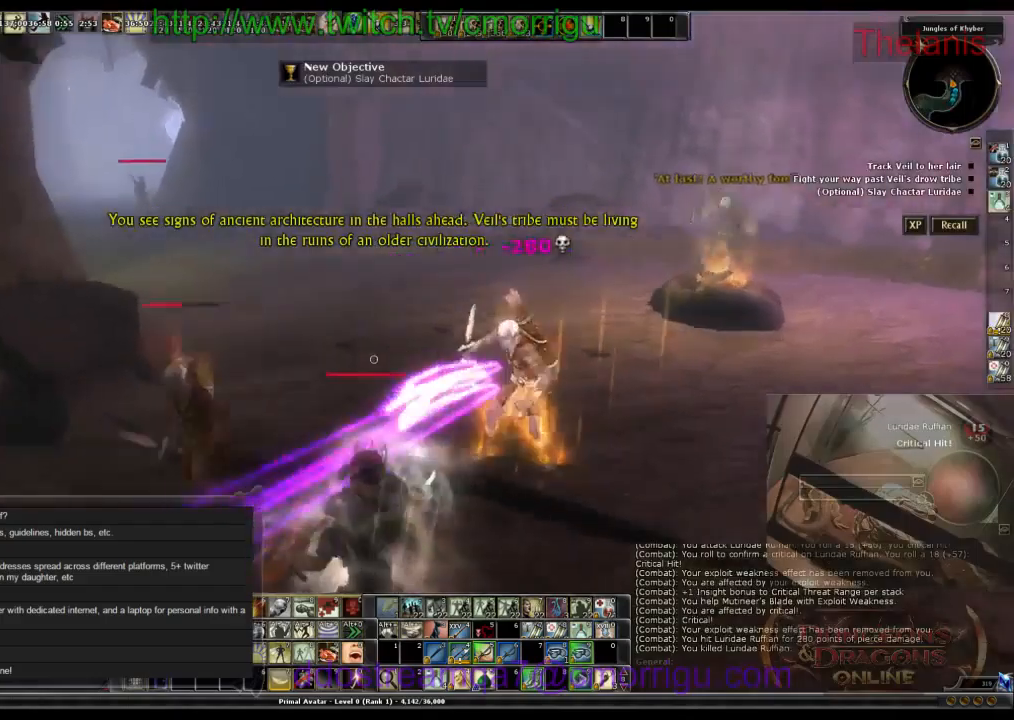
{"keys": ["a", "w"], "events": [[233, "a", "down"], [433, "w", "down"]]}
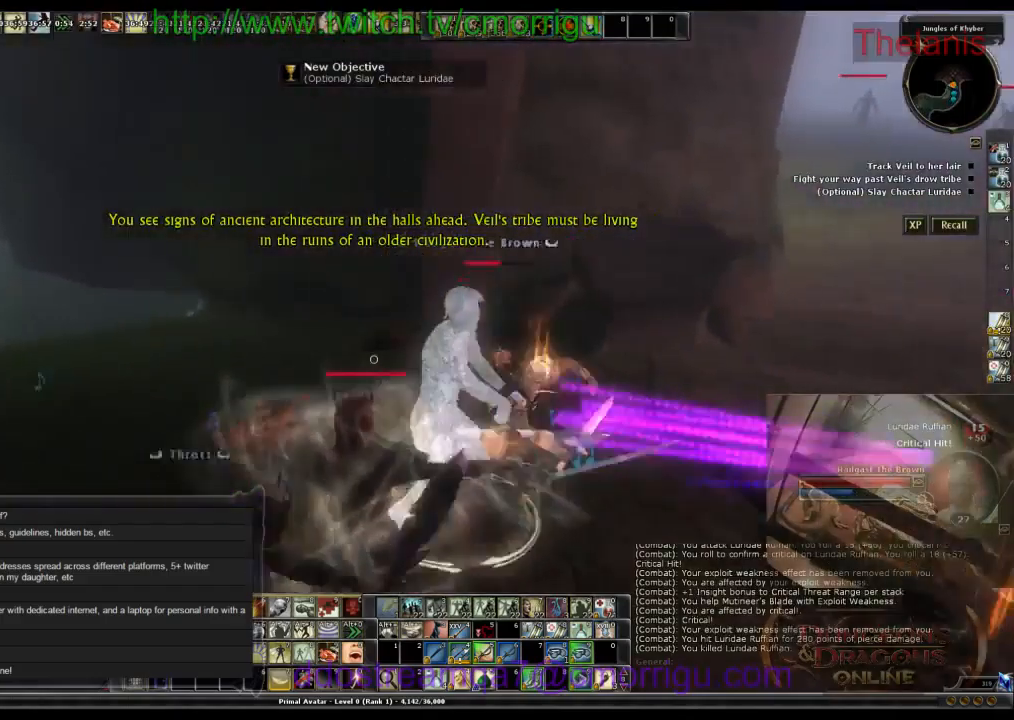
{"keys": [], "events": [[100, "a", "up"], [233, "w", "up"]]}
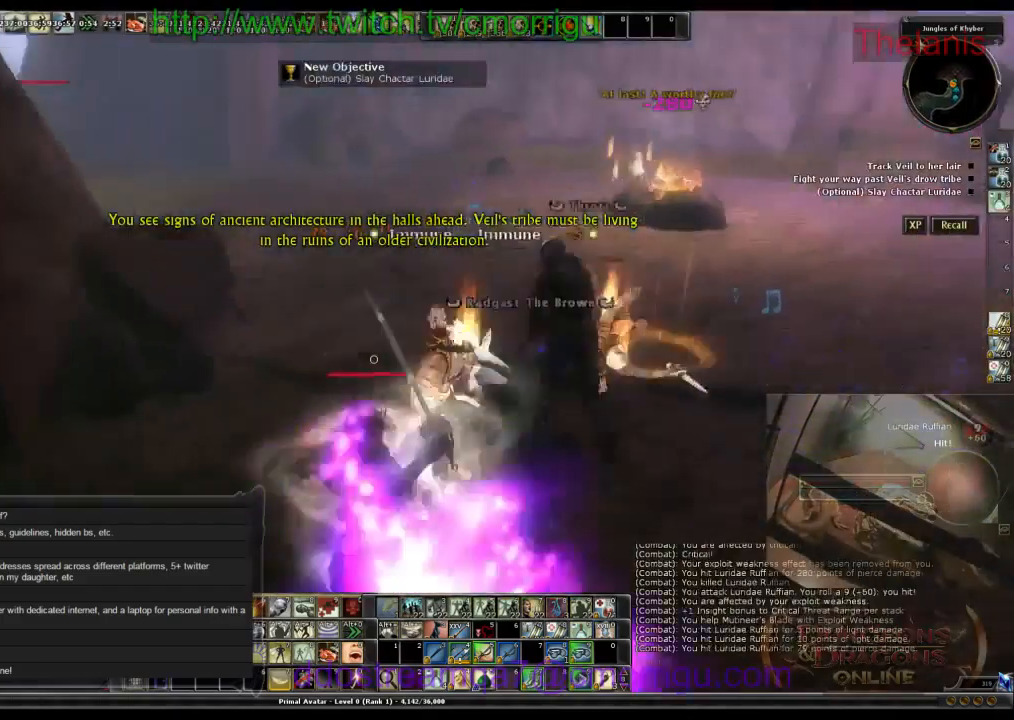
{"keys": ["d", "w"], "events": [[100, "w", "down"], [433, "d", "down"]]}
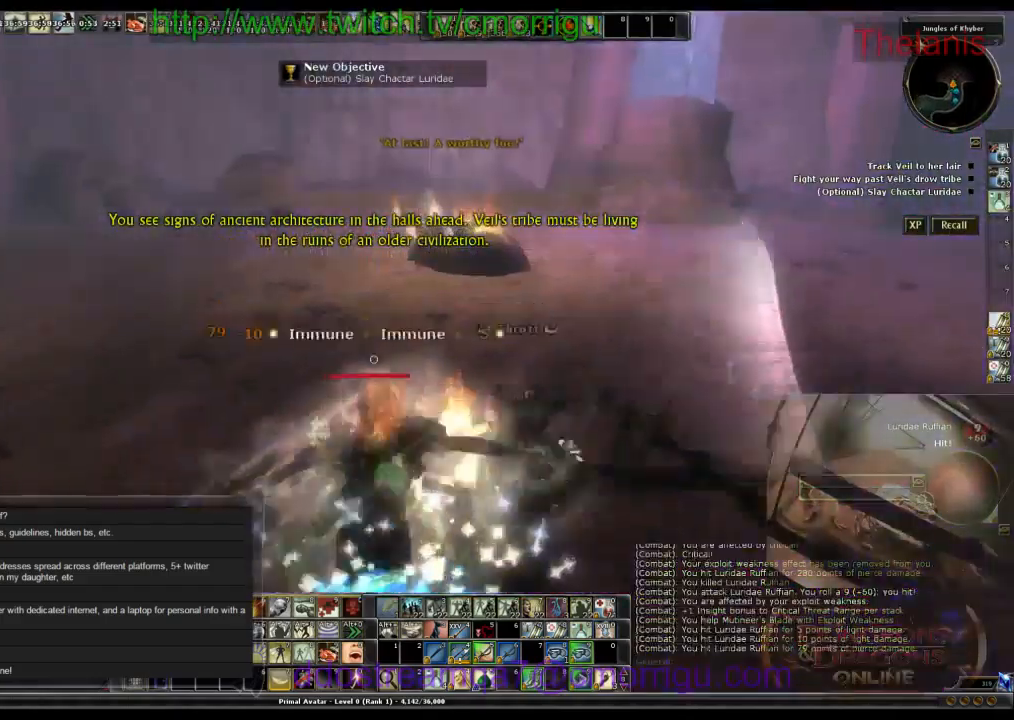
{"keys": ["w"], "events": [[133, "d", "up"]]}
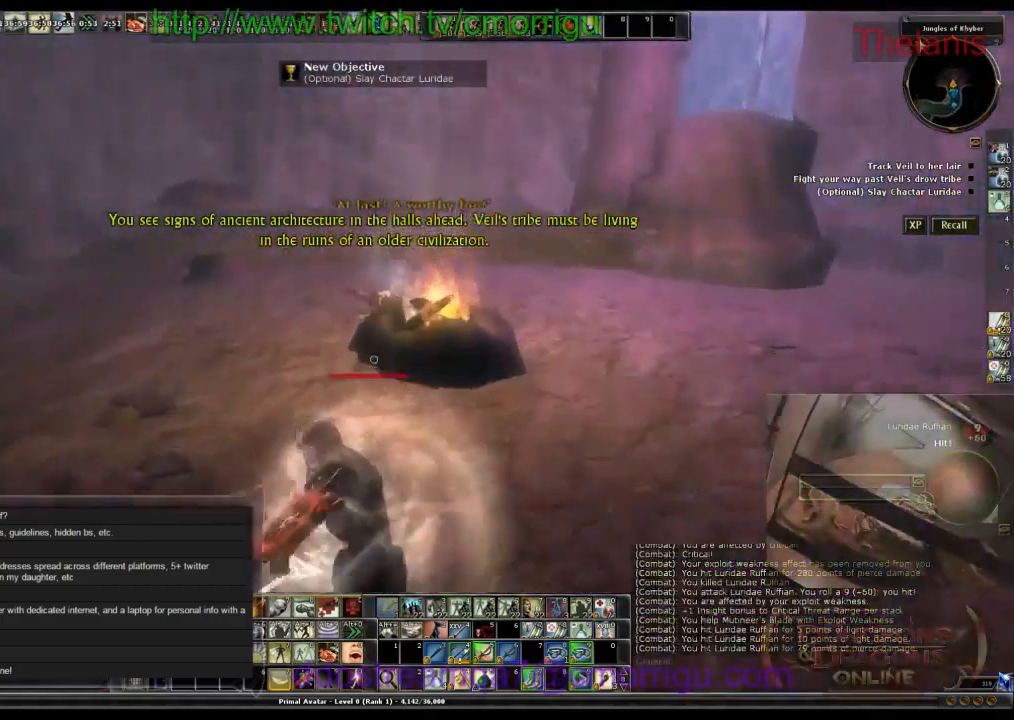
{"keys": ["w"], "events": []}
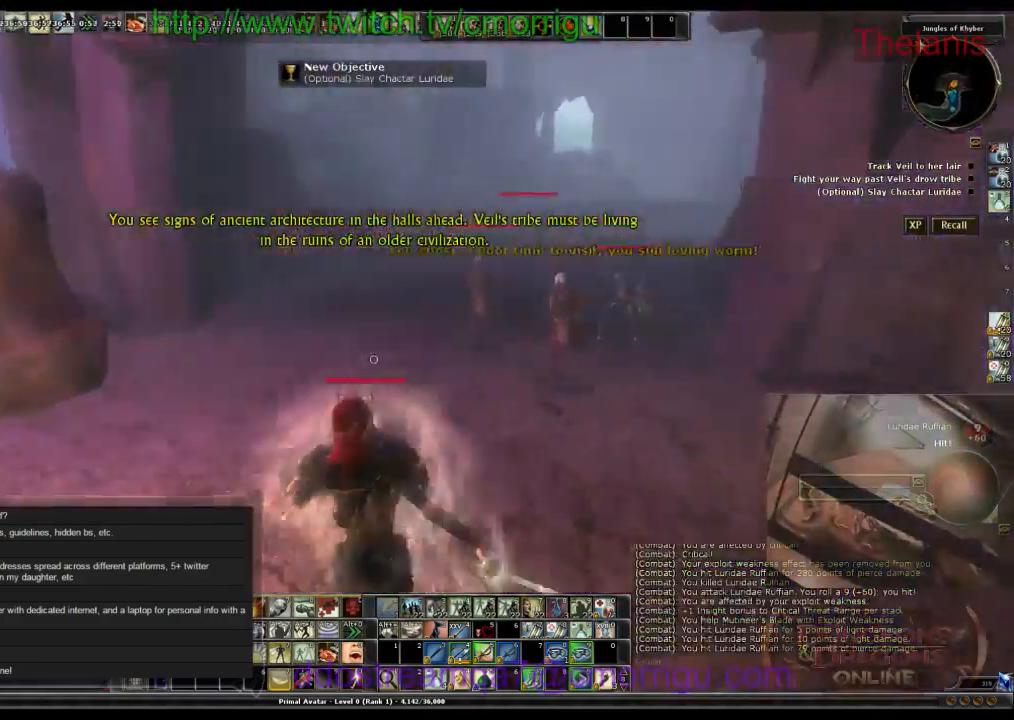
{"keys": [], "events": [[400, "w", "up"]]}
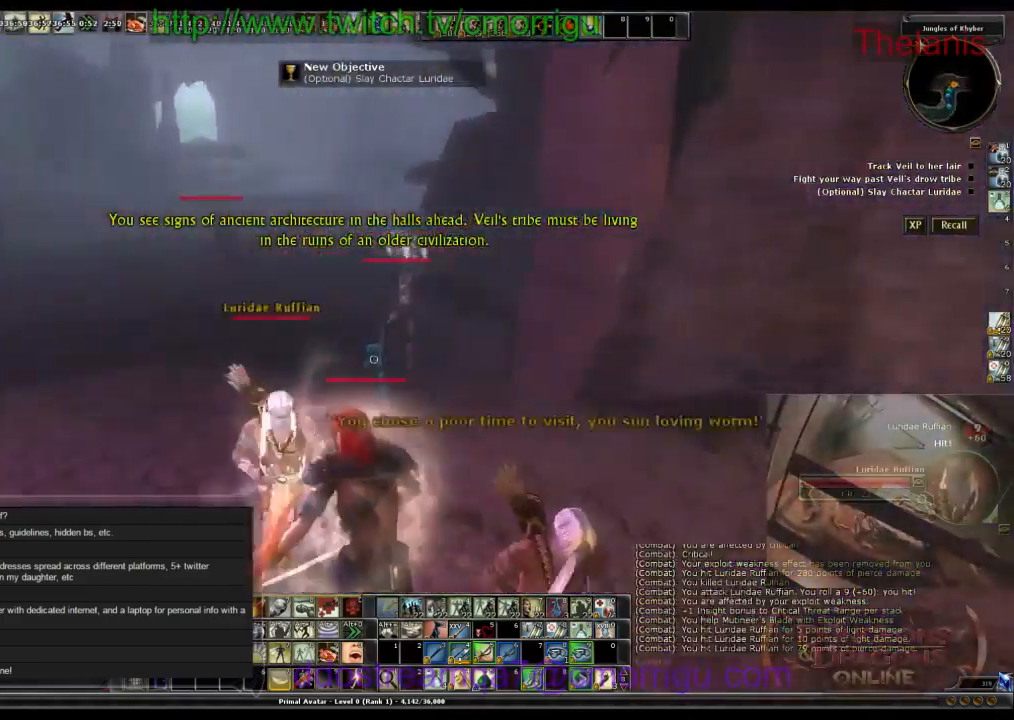
{"keys": ["w"], "events": [[266, "w", "down"]]}
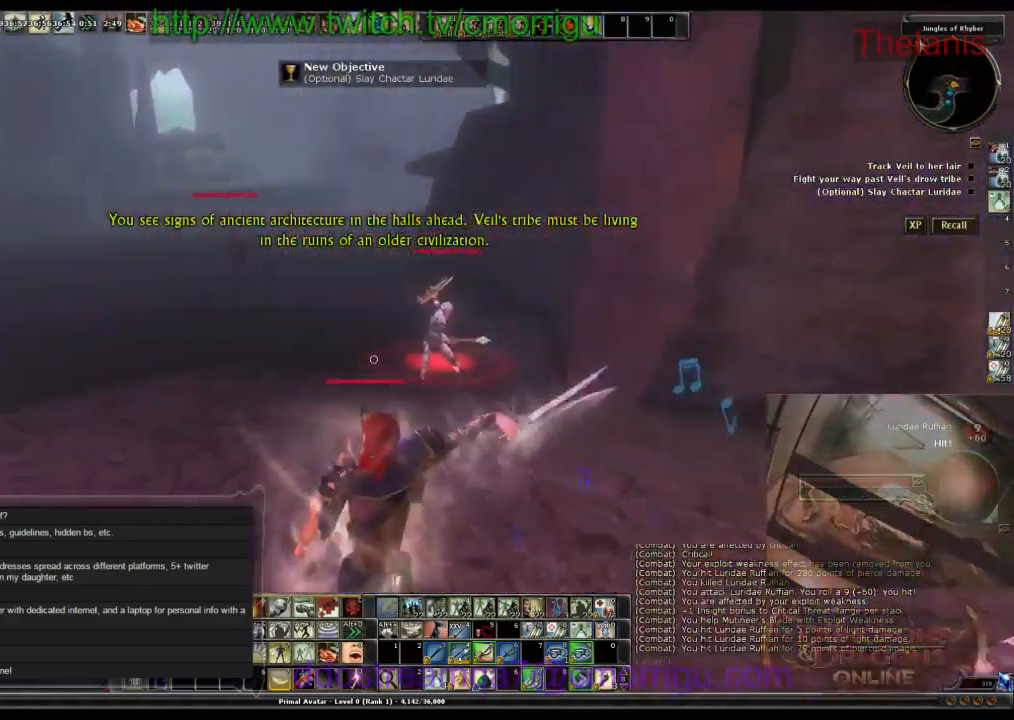
{"keys": [], "events": [[300, "w", "up"]]}
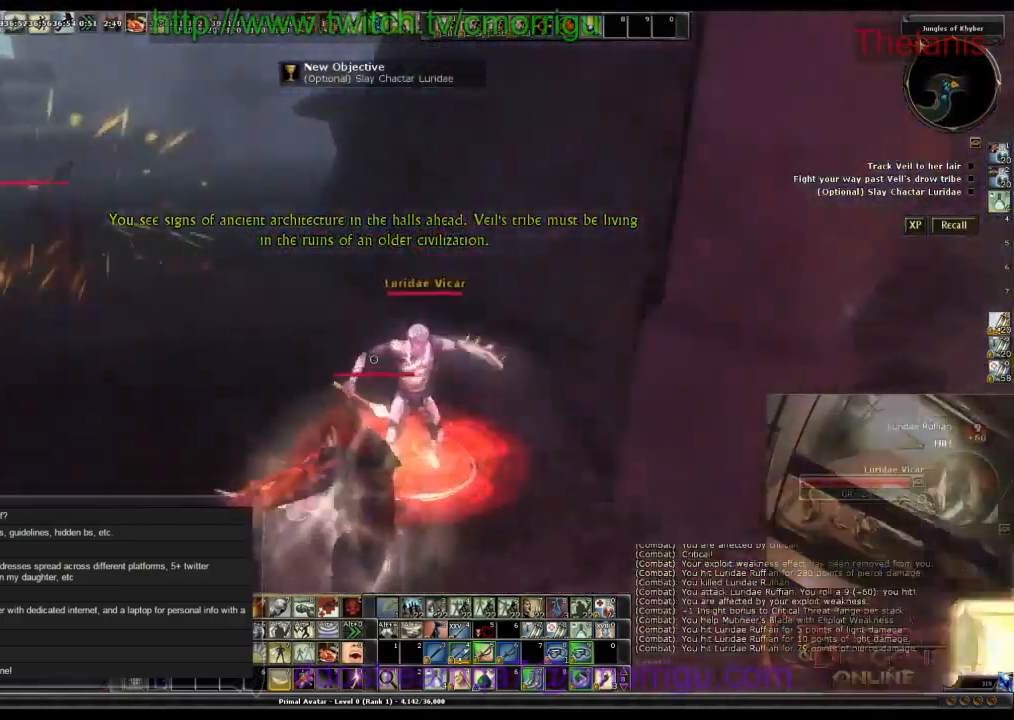
{"keys": [], "events": [[33, "1", "down"], [200, "w", "down"], [233, "1", "up"], [366, "w", "up"]]}
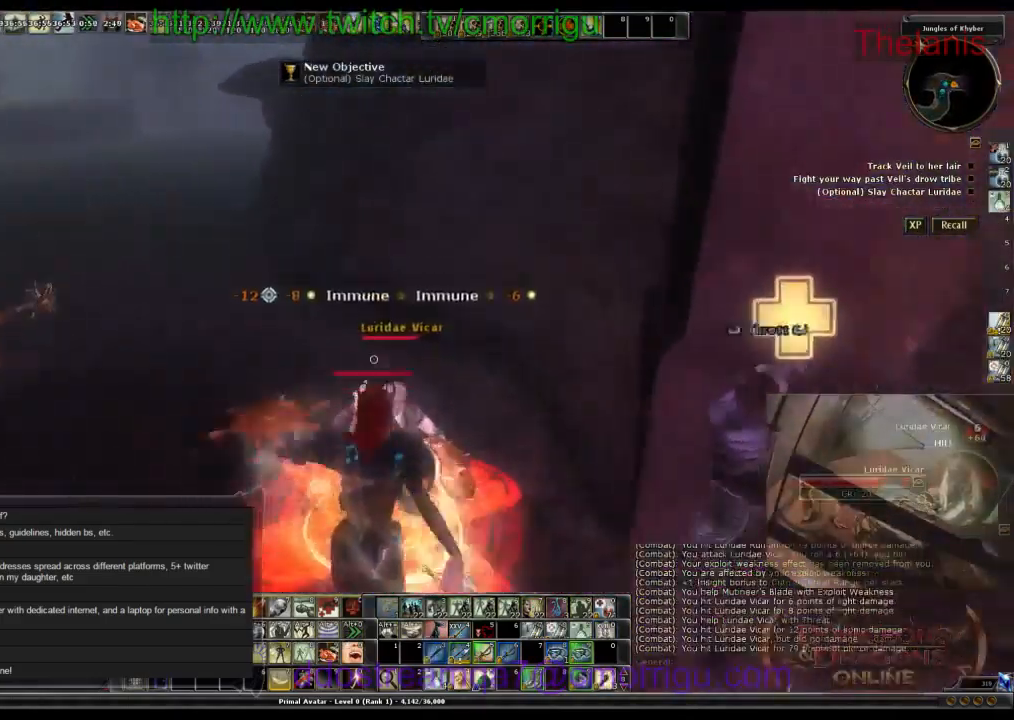
{"keys": [], "events": []}
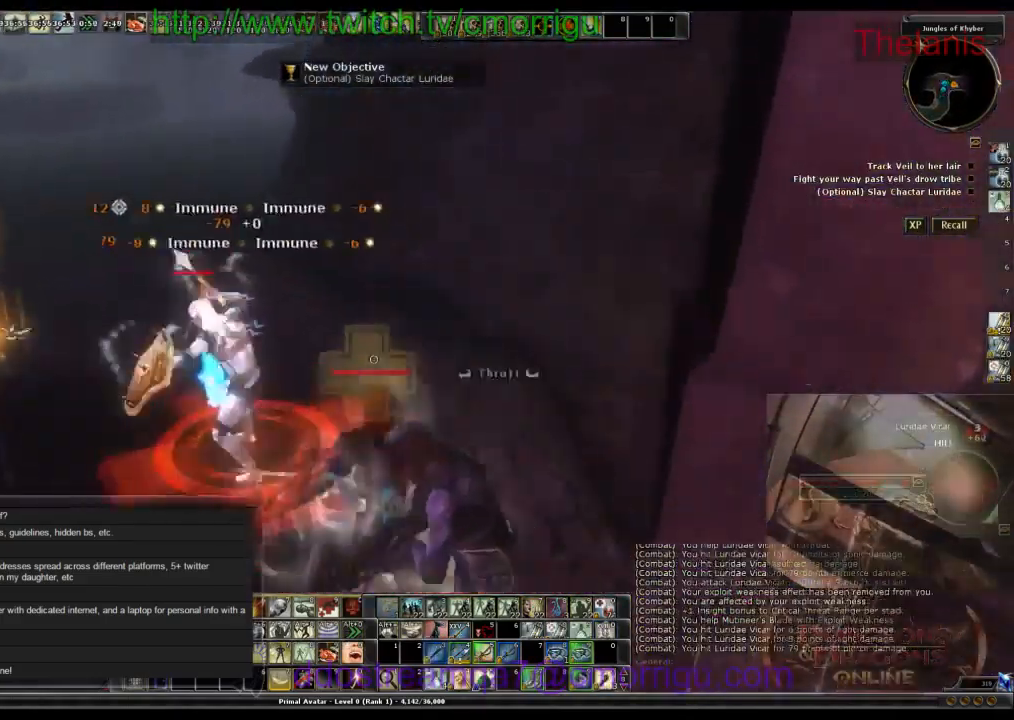
{"keys": ["w"], "events": [[99, "w", "down"], [233, "a", "down"], [333, "a", "up"]]}
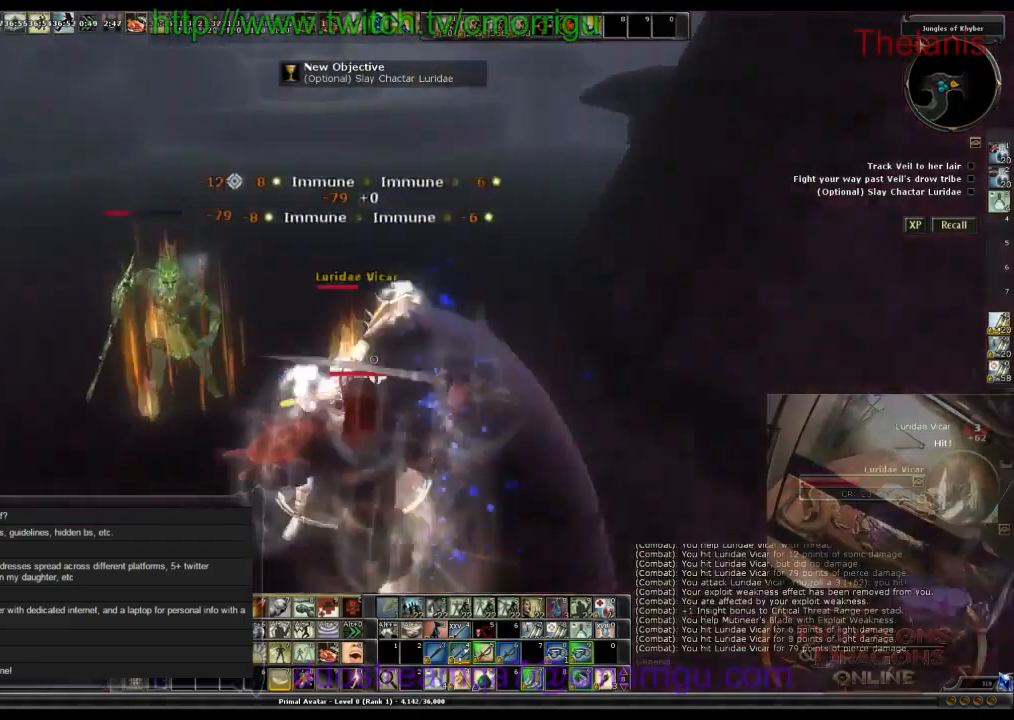
{"keys": [], "events": [[134, "w", "up"]]}
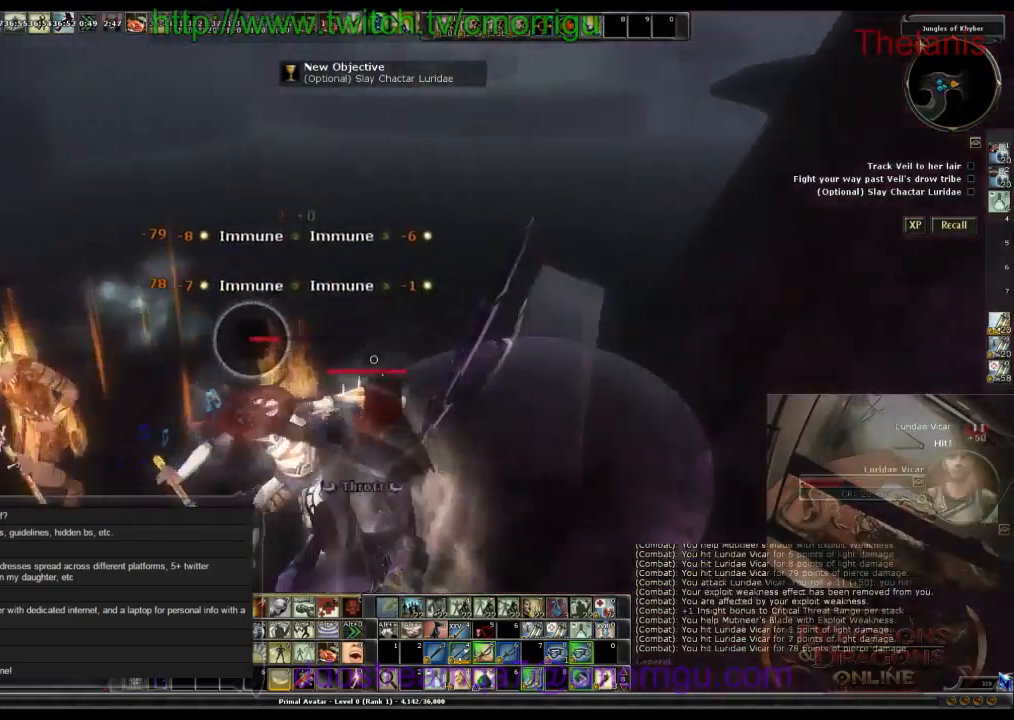
{"keys": [], "events": []}
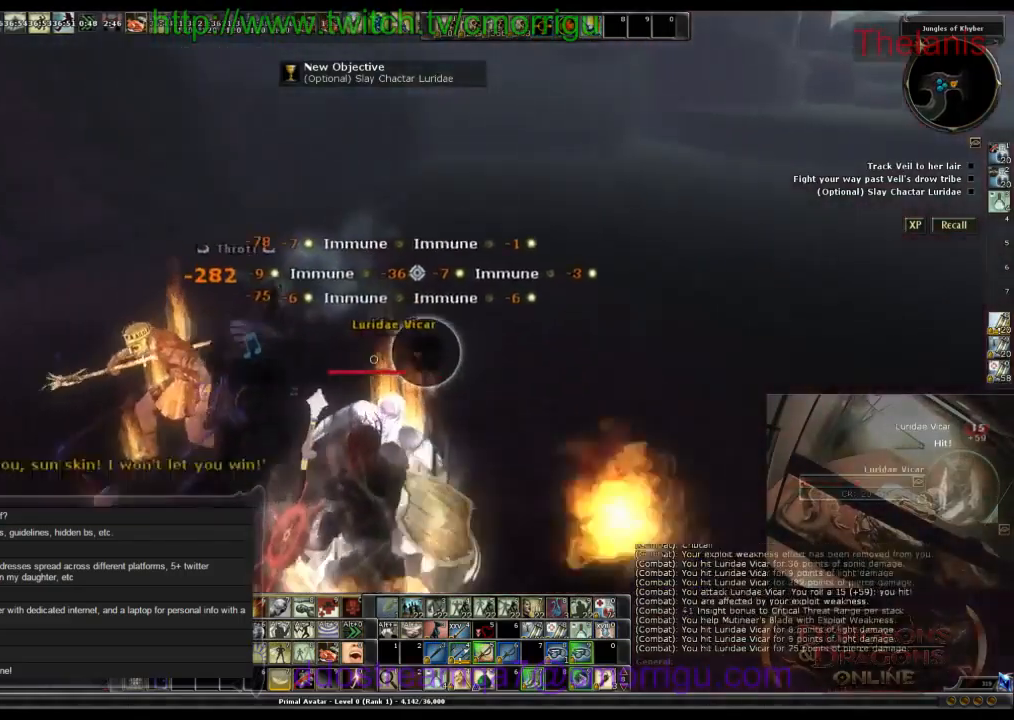
{"keys": ["a", "w"], "events": [[300, "a", "down"], [500, "w", "down"]]}
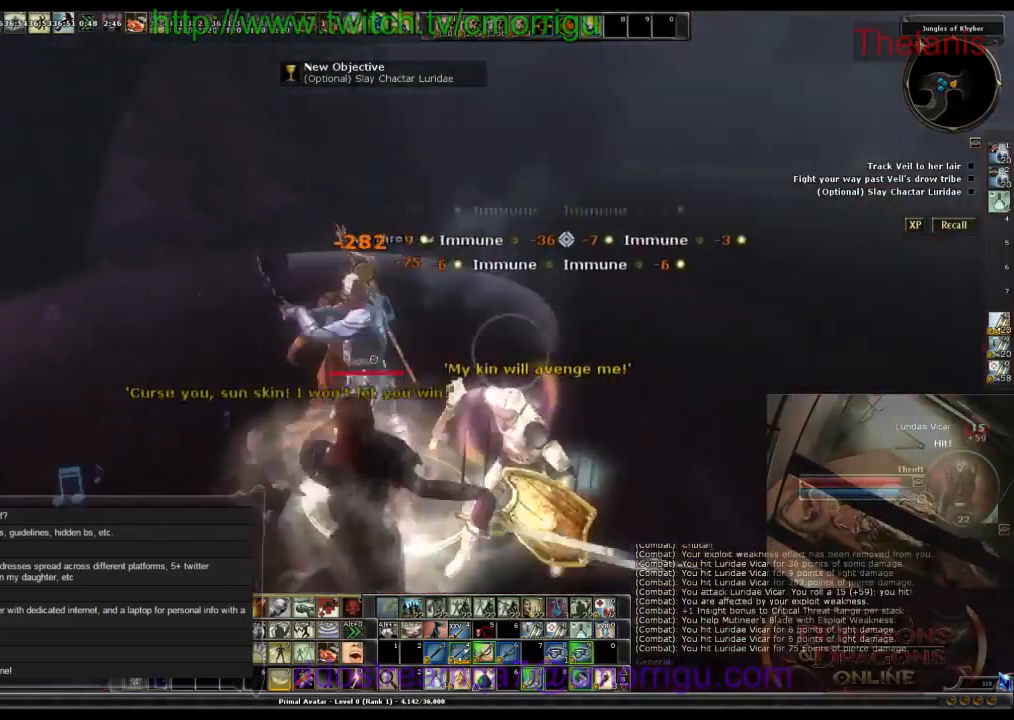
{"keys": ["w"], "events": [[267, "a", "up"]]}
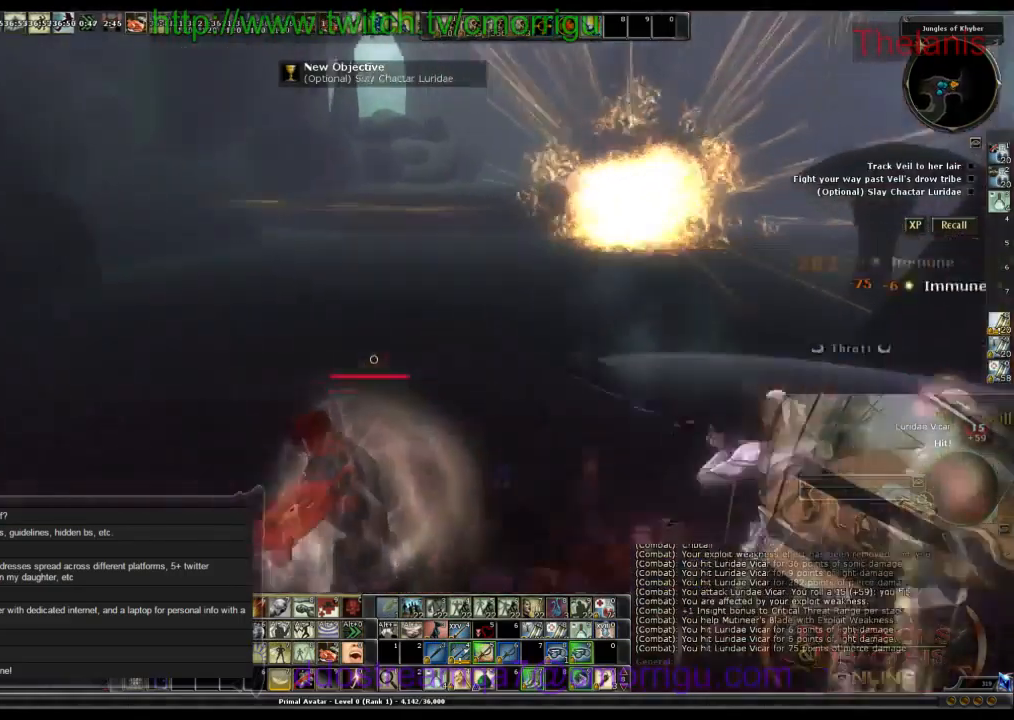
{"keys": ["w"], "events": []}